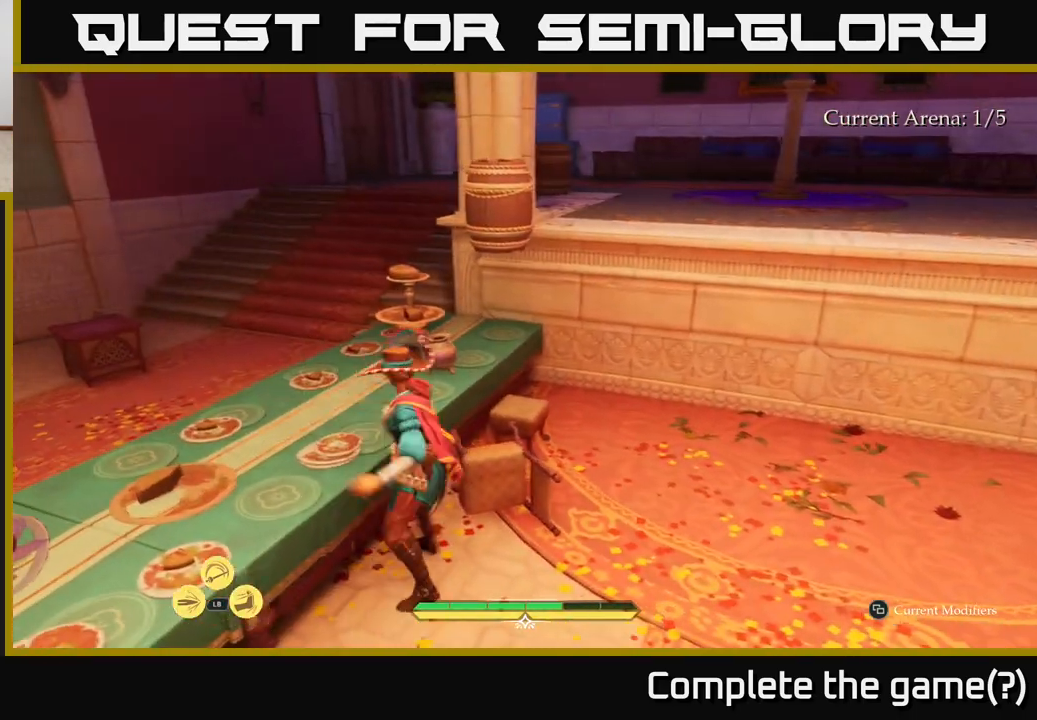
Gameplay with a controller (Xbox layout); each line is a JSON object with the inputs held at the frame after it. "events" lists button and stick changes between this image and that frame as [ms after this image, input, new state], when the widget could be followed in between.
{"buttons": [], "left_stick": "up-left", "right_stick": "center", "events": [[50, "left_stick", "up-left"], [133, "B", "down"], [217, "B", "up"]]}
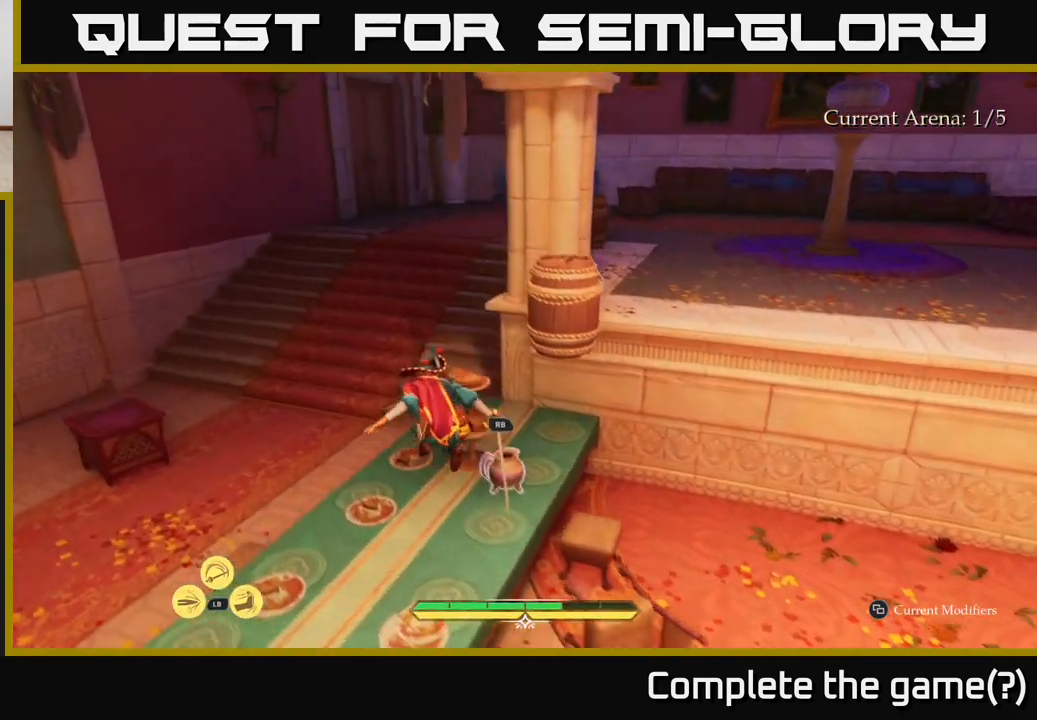
{"buttons": [], "left_stick": "right", "right_stick": "right", "events": [[17, "R1", "down"], [33, "left_stick", "up-right"], [100, "right_stick", "right"], [117, "R1", "up"], [183, "left_stick", "center"], [317, "left_stick", "down"], [500, "left_stick", "right"]]}
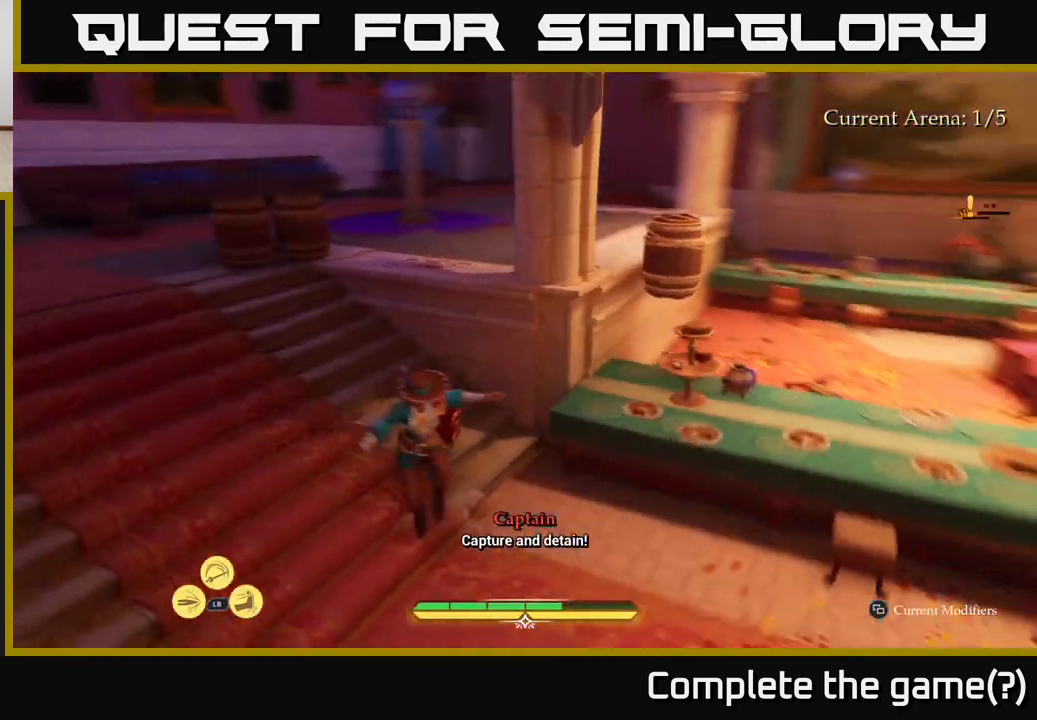
{"buttons": [], "left_stick": "up", "right_stick": "center", "events": [[217, "left_stick", "up-right"], [267, "right_stick", "center"], [417, "left_stick", "up"]]}
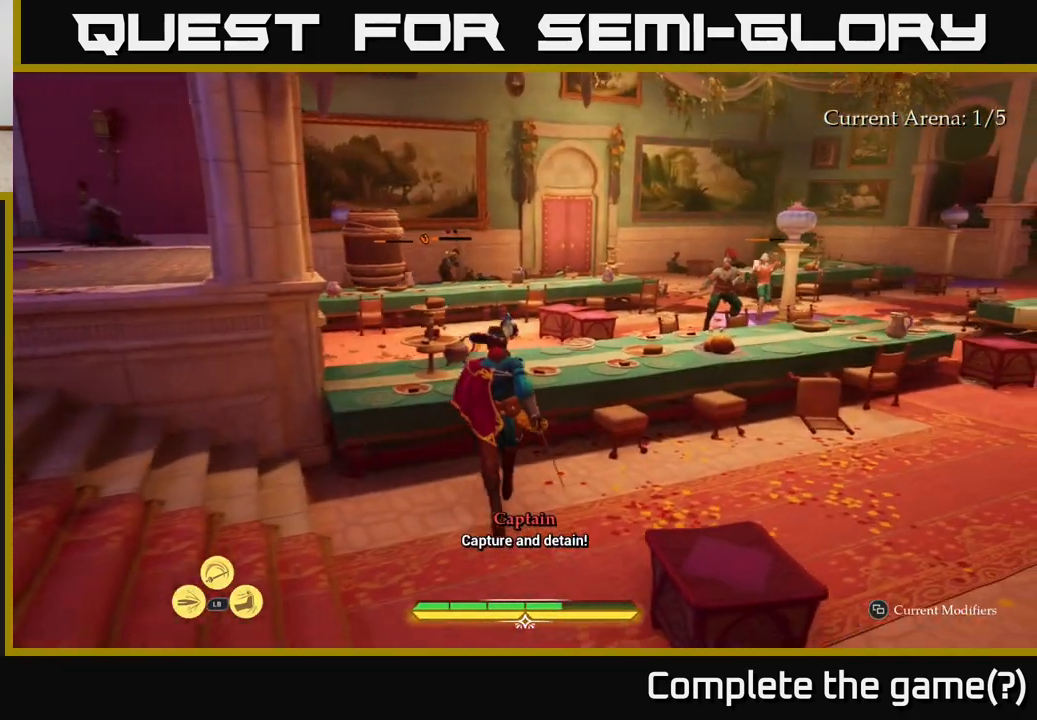
{"buttons": ["R1"], "left_stick": "center", "right_stick": "center", "events": [[267, "R1", "down"], [317, "left_stick", "center"], [367, "R1", "up"], [483, "R1", "down"]]}
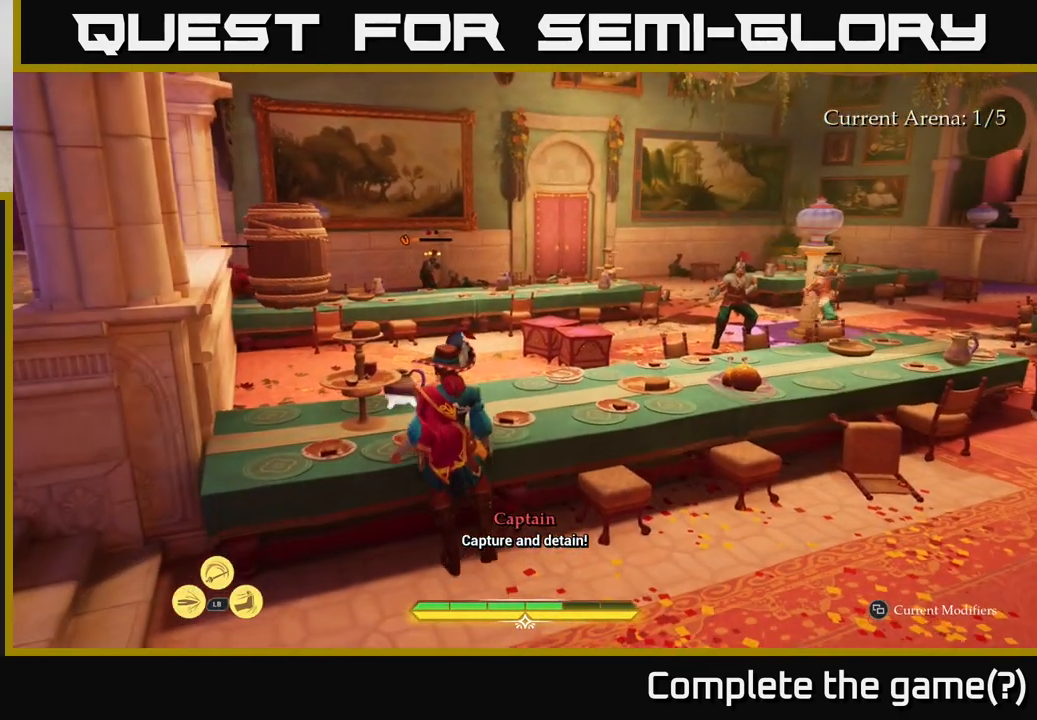
{"buttons": ["L2"], "left_stick": "right", "right_stick": "right", "events": [[83, "R1", "up"], [133, "left_stick", "right"], [267, "right_stick", "right"], [350, "L2", "down"]]}
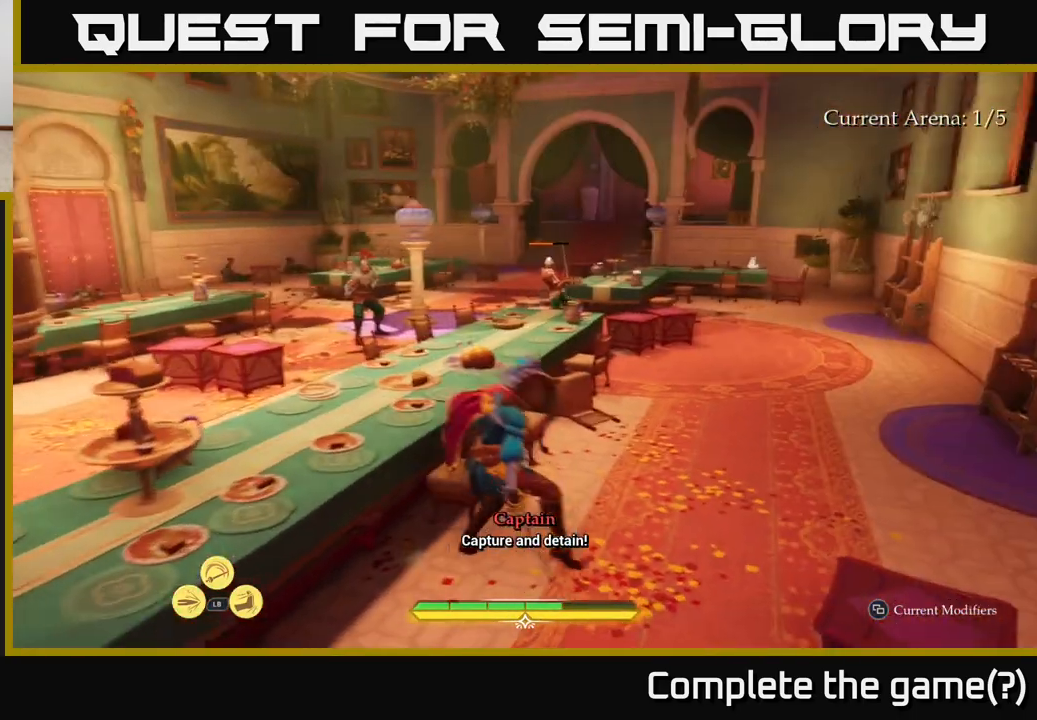
{"buttons": ["L2"], "left_stick": "up-right", "right_stick": "center", "events": [[17, "right_stick", "center"], [83, "left_stick", "up-right"]]}
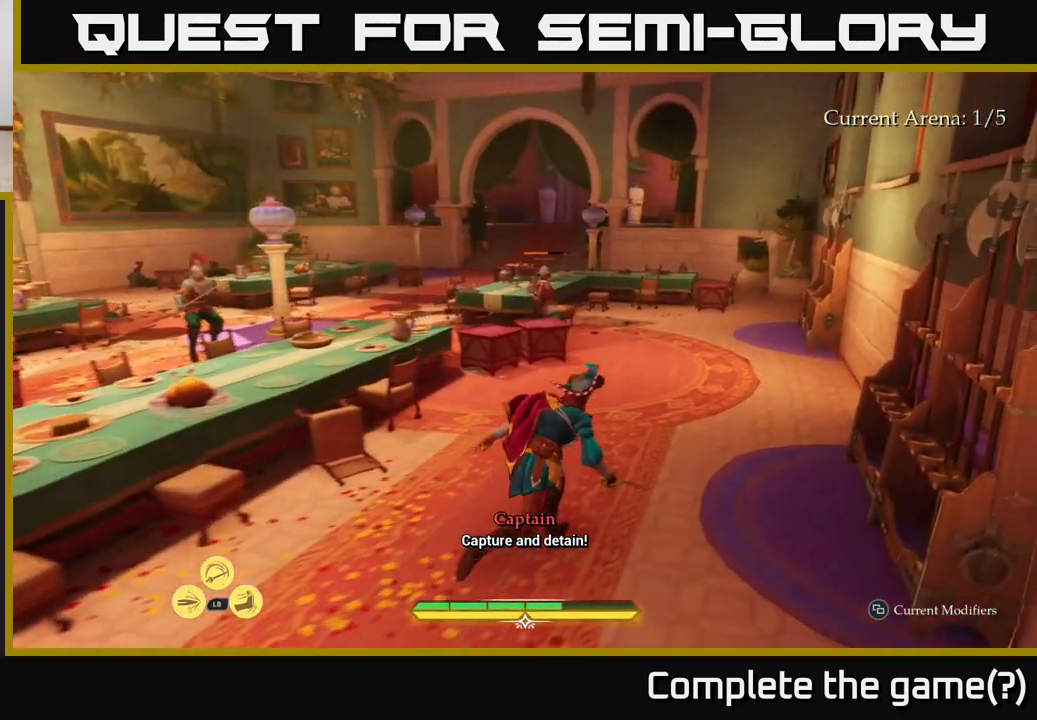
{"buttons": ["L2"], "left_stick": "up-right", "right_stick": "center", "events": [[233, "X", "down"], [350, "X", "up"]]}
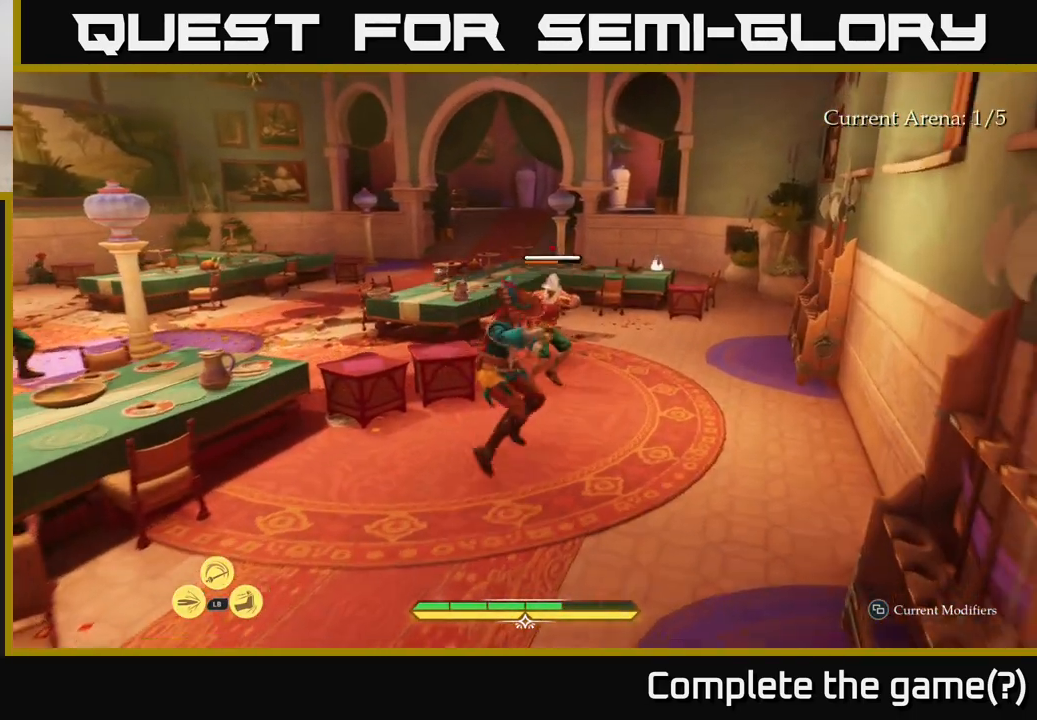
{"buttons": [], "left_stick": "up-right", "right_stick": "center", "events": [[17, "left_stick", "up"], [33, "L2", "up"], [100, "X", "down"], [183, "X", "up"], [183, "left_stick", "up-right"], [317, "X", "down"], [400, "X", "up"]]}
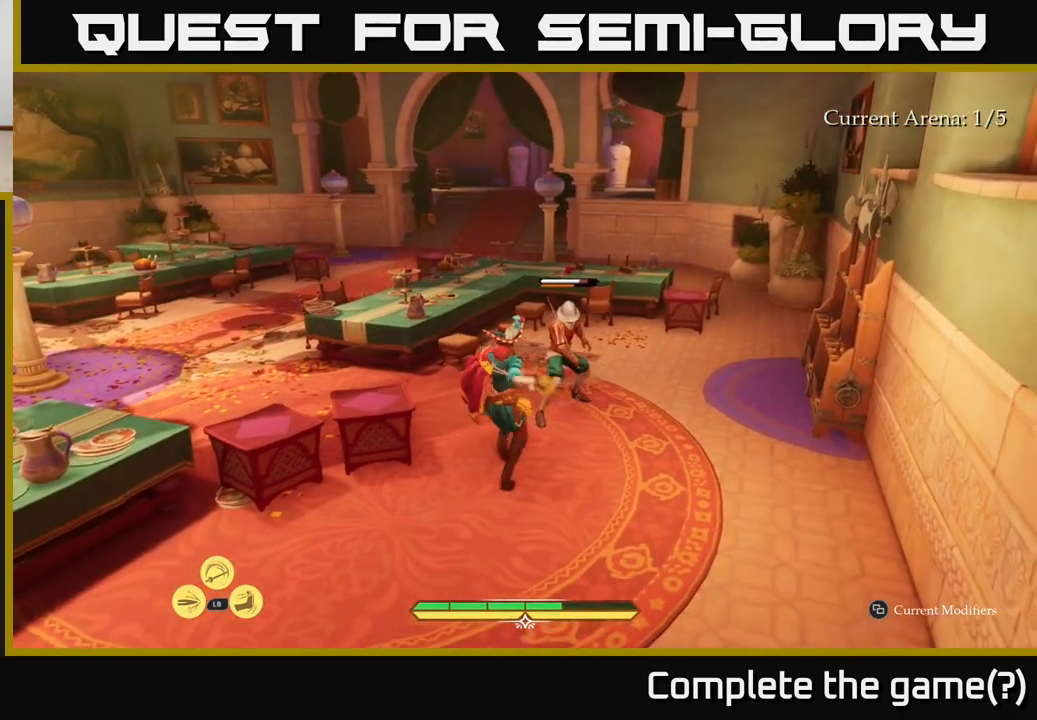
{"buttons": [], "left_stick": "up-right", "right_stick": "center", "events": [[17, "X", "down"], [100, "X", "up"], [217, "X", "down"], [300, "X", "up"], [417, "X", "down"], [500, "X", "up"]]}
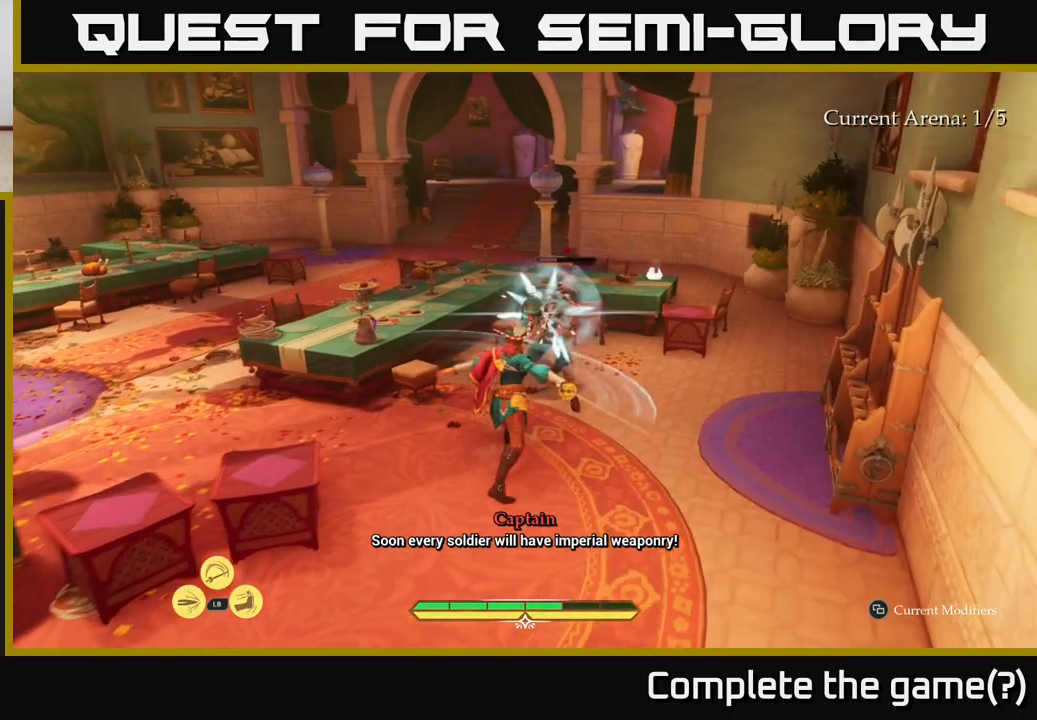
{"buttons": [], "left_stick": "up-right", "right_stick": "center", "events": []}
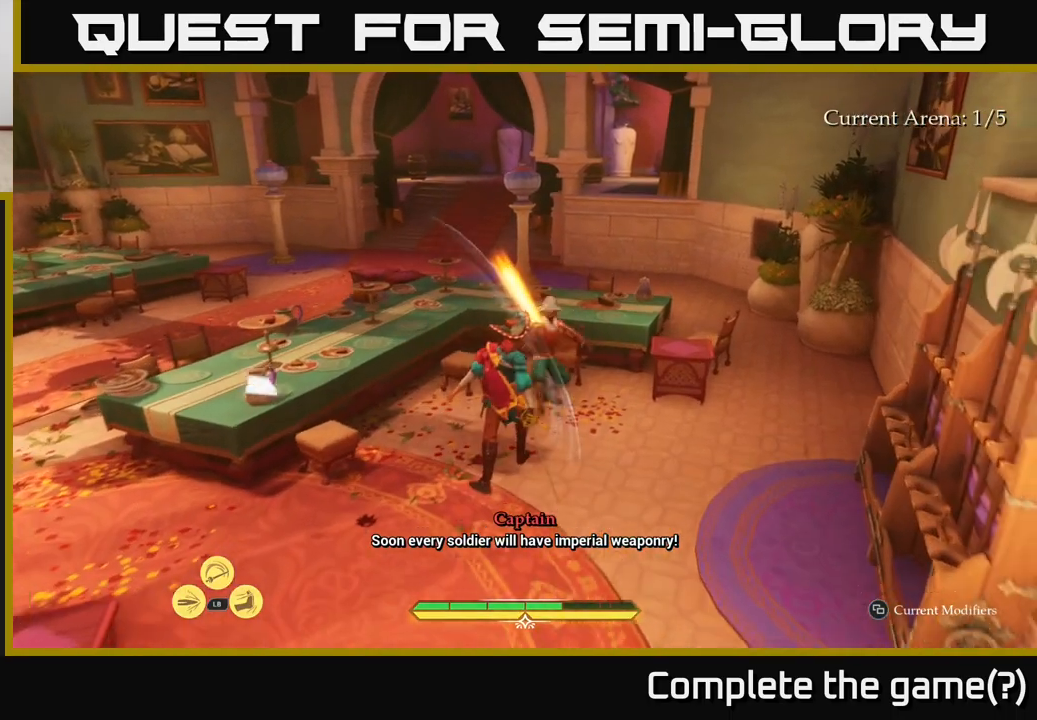
{"buttons": [], "left_stick": "up", "right_stick": "center", "events": [[233, "left_stick", "center"], [250, "right_stick", "left"], [467, "left_stick", "up"], [467, "right_stick", "center"]]}
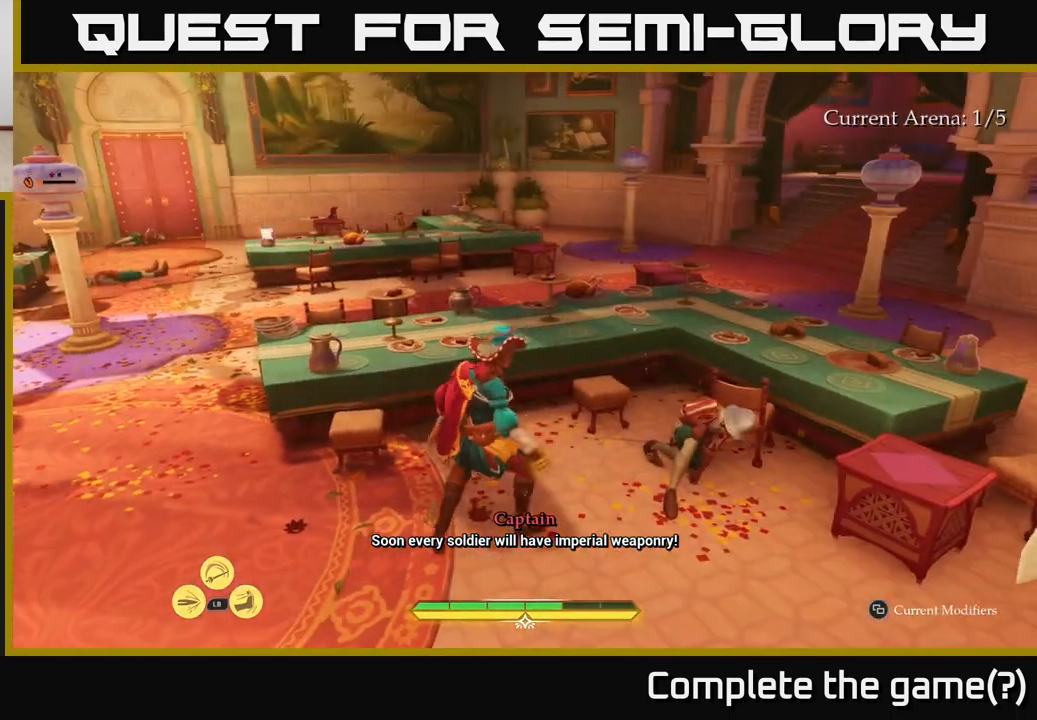
{"buttons": ["R1"], "left_stick": "up-left", "right_stick": "left", "events": [[150, "left_stick", "up-left"], [267, "right_stick", "down-left"], [317, "right_stick", "left"], [467, "R1", "down"]]}
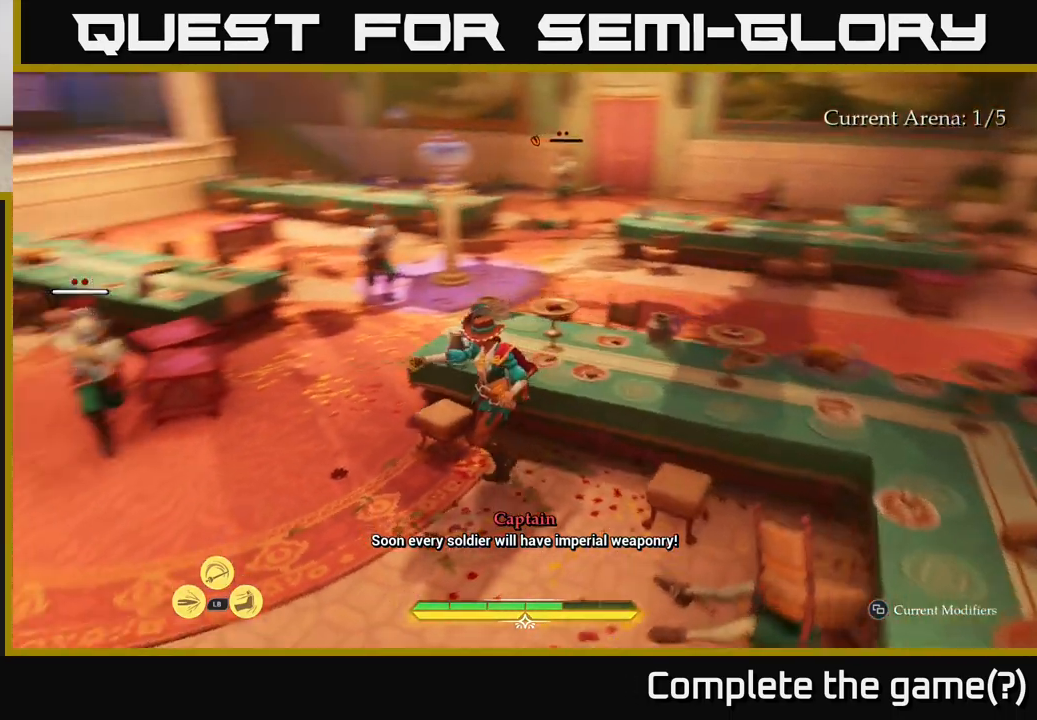
{"buttons": [], "left_stick": "up-left", "right_stick": "center", "events": [[33, "left_stick", "center"], [100, "R1", "up"], [167, "right_stick", "center"], [233, "left_stick", "left"], [300, "right_stick", "left"], [350, "R1", "down"], [383, "left_stick", "up-left"], [433, "R1", "up"], [450, "right_stick", "center"]]}
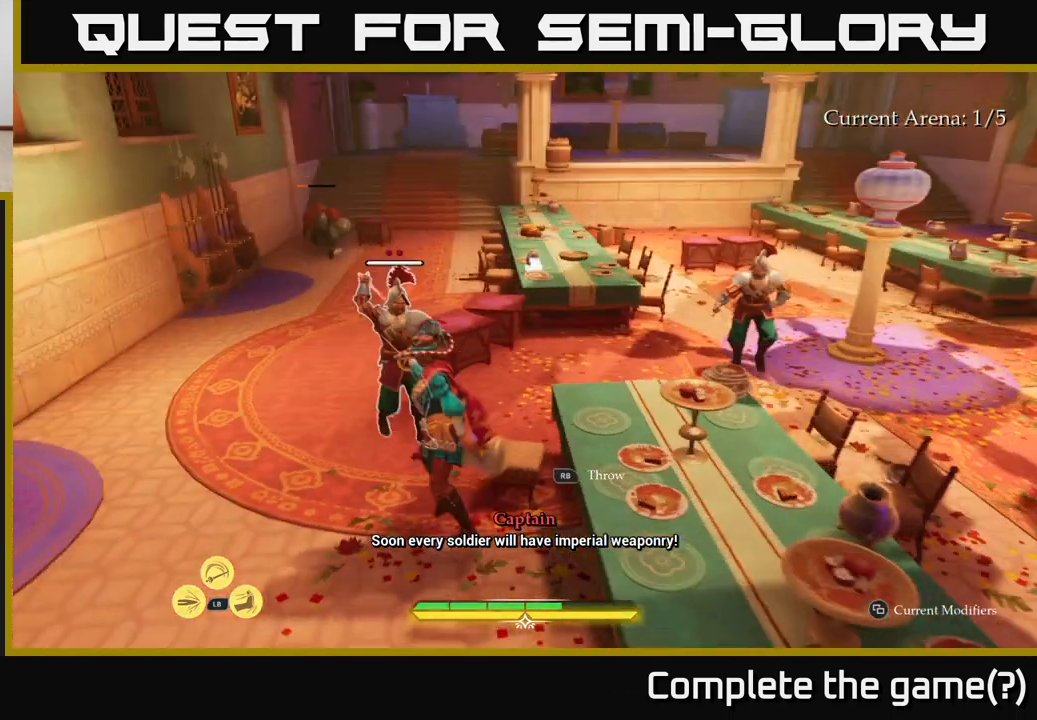
{"buttons": ["X"], "left_stick": "up", "right_stick": "center", "events": [[50, "left_stick", "center"], [150, "left_stick", "left"], [267, "X", "down"], [333, "X", "up"], [433, "X", "down"], [483, "left_stick", "up"]]}
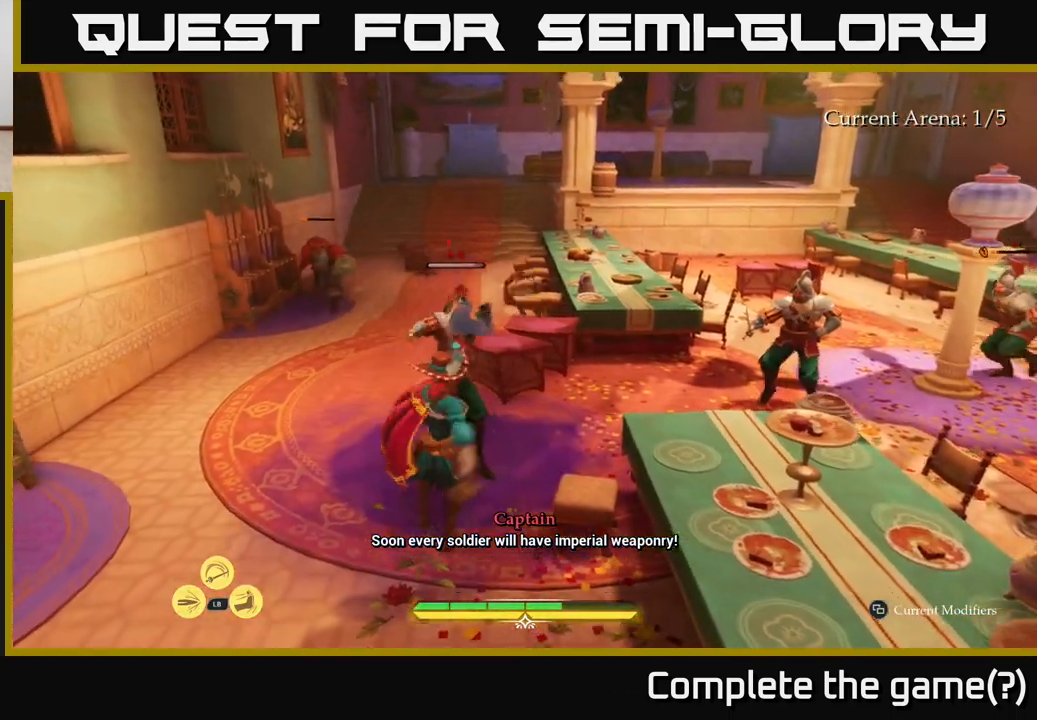
{"buttons": [], "left_stick": "center", "right_stick": "center", "events": [[17, "X", "up"], [200, "X", "down"], [283, "X", "up"], [367, "left_stick", "center"], [383, "X", "down"], [500, "X", "up"]]}
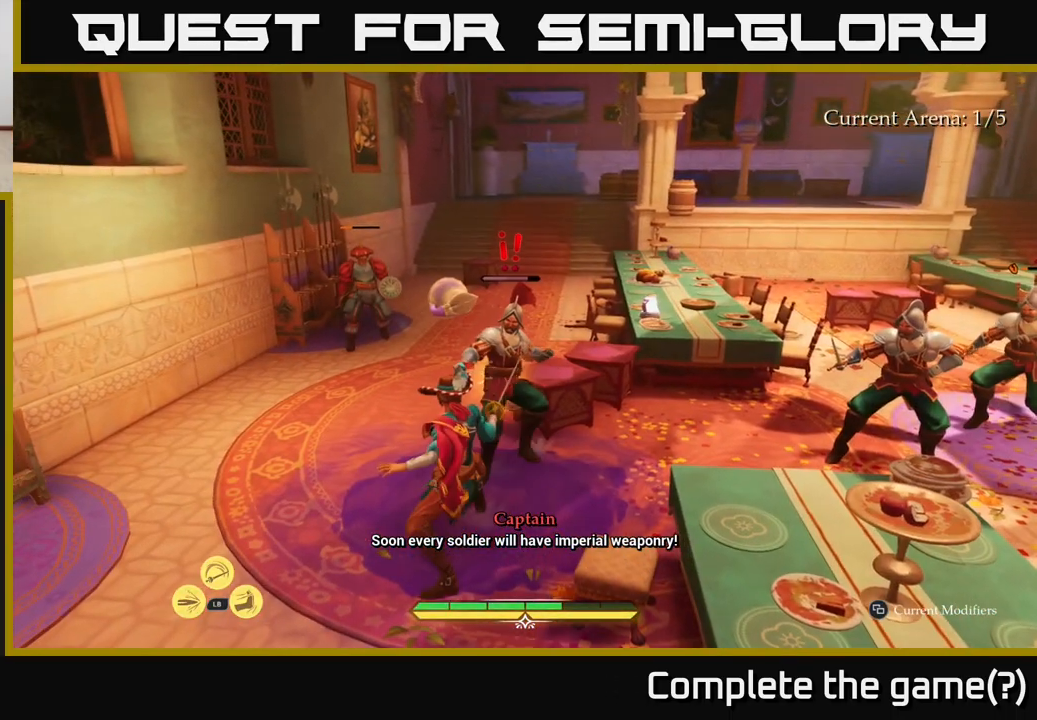
{"buttons": [], "left_stick": "center", "right_stick": "center", "events": [[100, "X", "down"], [200, "X", "up"], [350, "X", "down"], [450, "X", "up"]]}
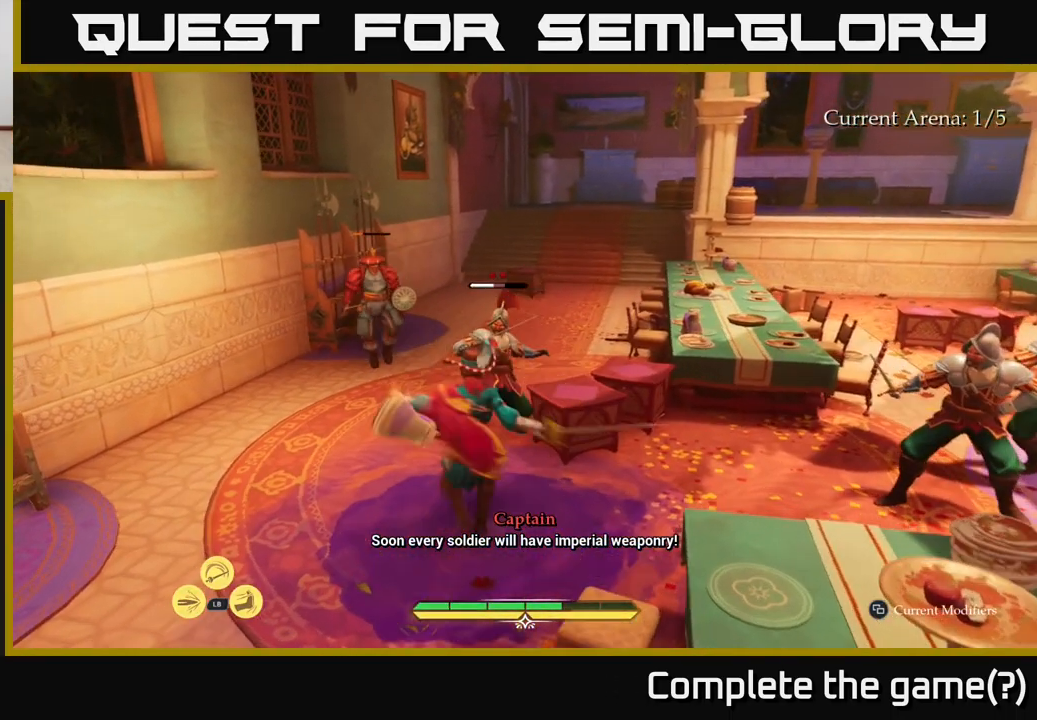
{"buttons": ["X"], "left_stick": "up", "right_stick": "center", "events": [[33, "X", "down"], [133, "X", "up"], [250, "X", "down"], [283, "left_stick", "up"], [317, "X", "up"], [433, "X", "down"]]}
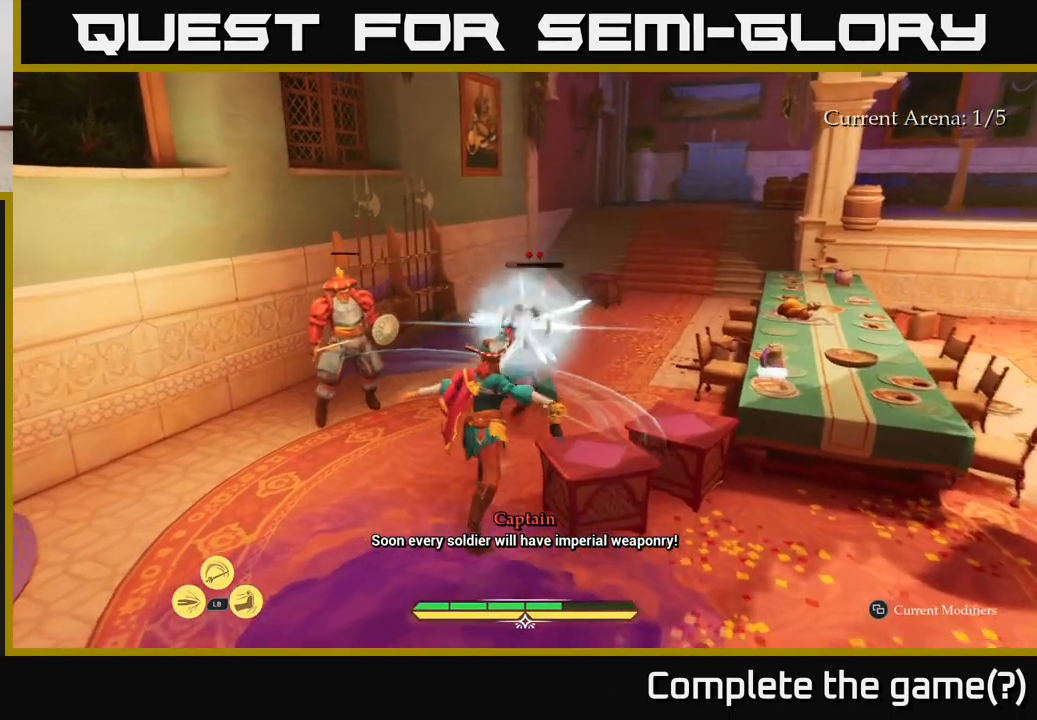
{"buttons": [], "left_stick": "center", "right_stick": "center", "events": [[50, "X", "up"], [133, "X", "down"], [167, "left_stick", "center"], [267, "X", "up"]]}
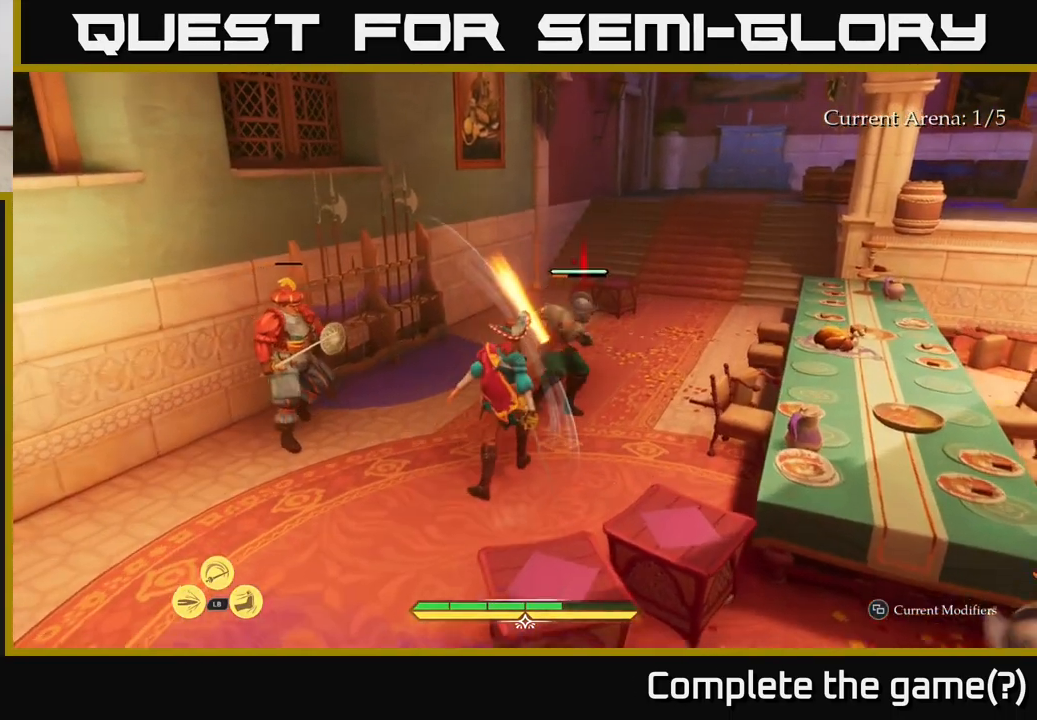
{"buttons": [], "left_stick": "up-right", "right_stick": "center", "events": [[33, "left_stick", "up-right"], [183, "X", "down"], [250, "X", "up"]]}
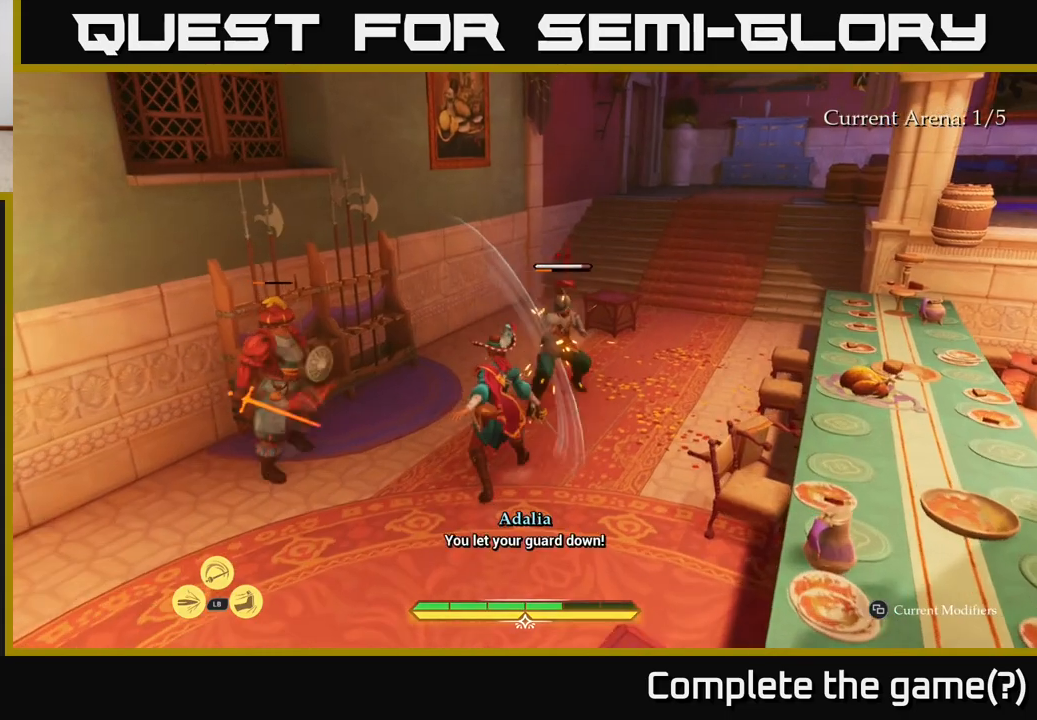
{"buttons": ["B"], "left_stick": "up-right", "right_stick": "center", "events": [[117, "X", "down"], [167, "X", "up"], [450, "B", "down"]]}
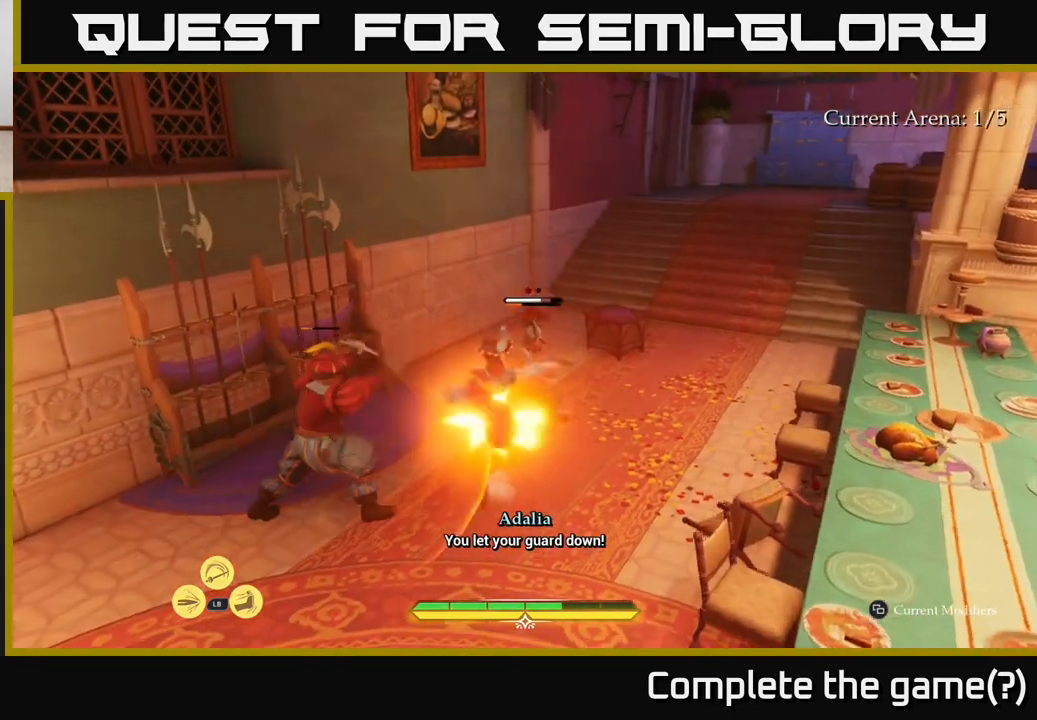
{"buttons": [], "left_stick": "up-right", "right_stick": "center", "events": [[67, "B", "up"]]}
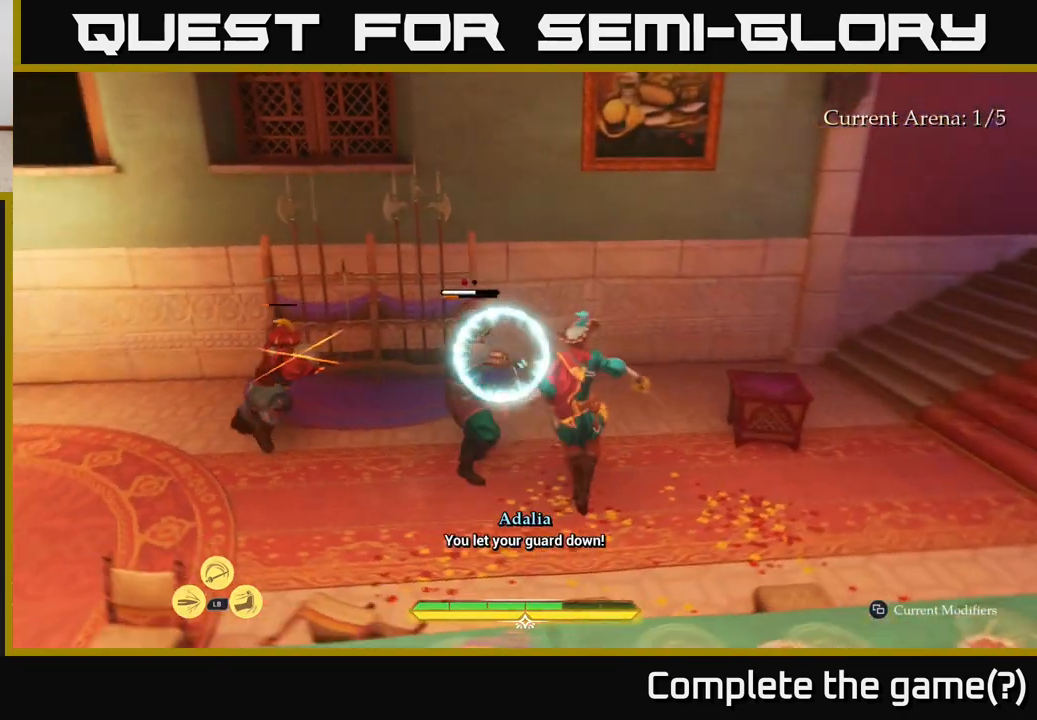
{"buttons": ["B"], "left_stick": "right", "right_stick": "center", "events": [[100, "X", "down"], [183, "X", "up"], [200, "left_stick", "right"], [317, "B", "down"], [400, "B", "up"], [483, "B", "down"]]}
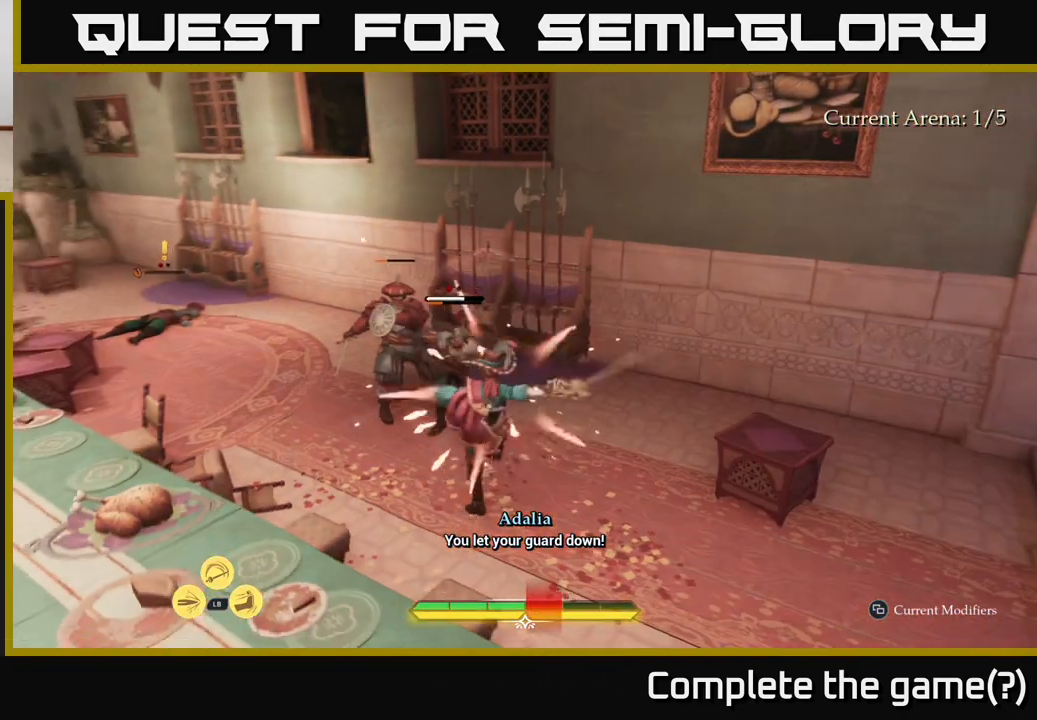
{"buttons": [], "left_stick": "up-right", "right_stick": "center", "events": [[50, "B", "up"], [217, "left_stick", "center"], [317, "left_stick", "up"], [383, "X", "down"], [400, "left_stick", "up-right"], [417, "X", "up"]]}
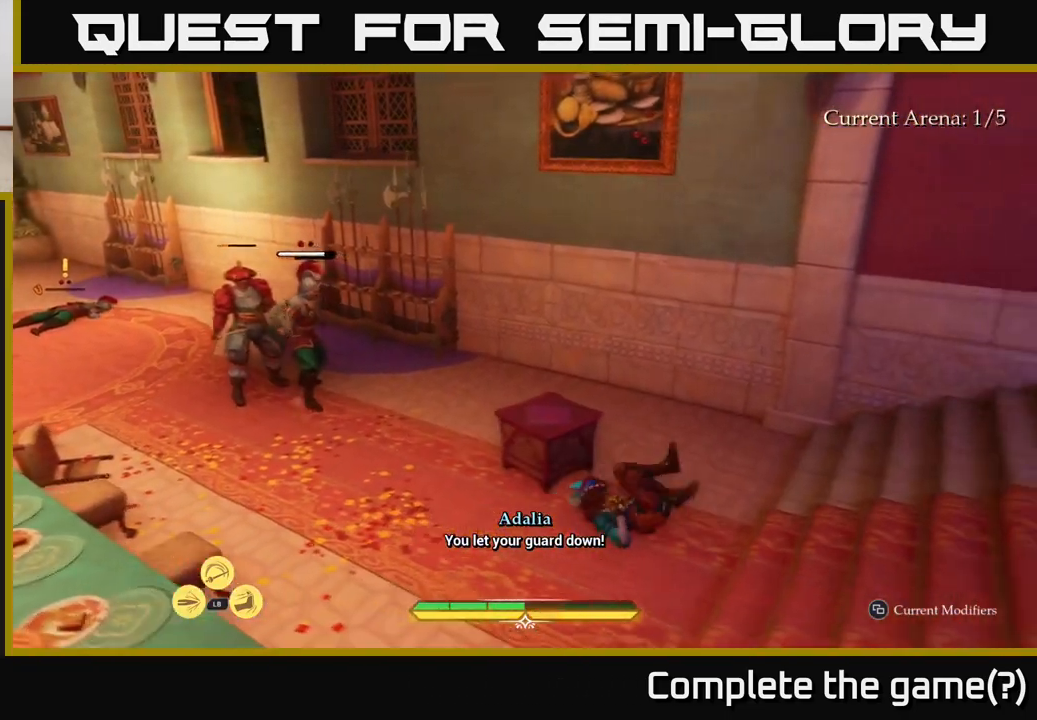
{"buttons": [], "left_stick": "up-left", "right_stick": "center", "events": [[267, "R2", "down"], [283, "left_stick", "up-left"], [367, "R2", "up"]]}
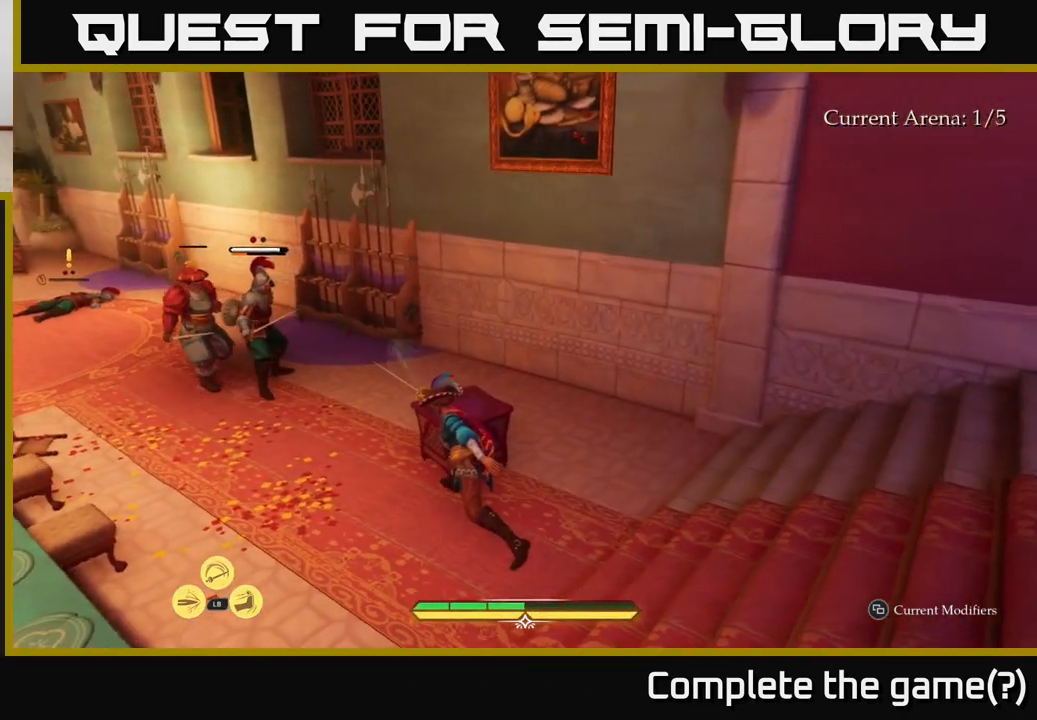
{"buttons": [], "left_stick": "up", "right_stick": "center", "events": [[17, "left_stick", "center"], [200, "left_stick", "up"], [250, "R2", "down"], [333, "R2", "up"]]}
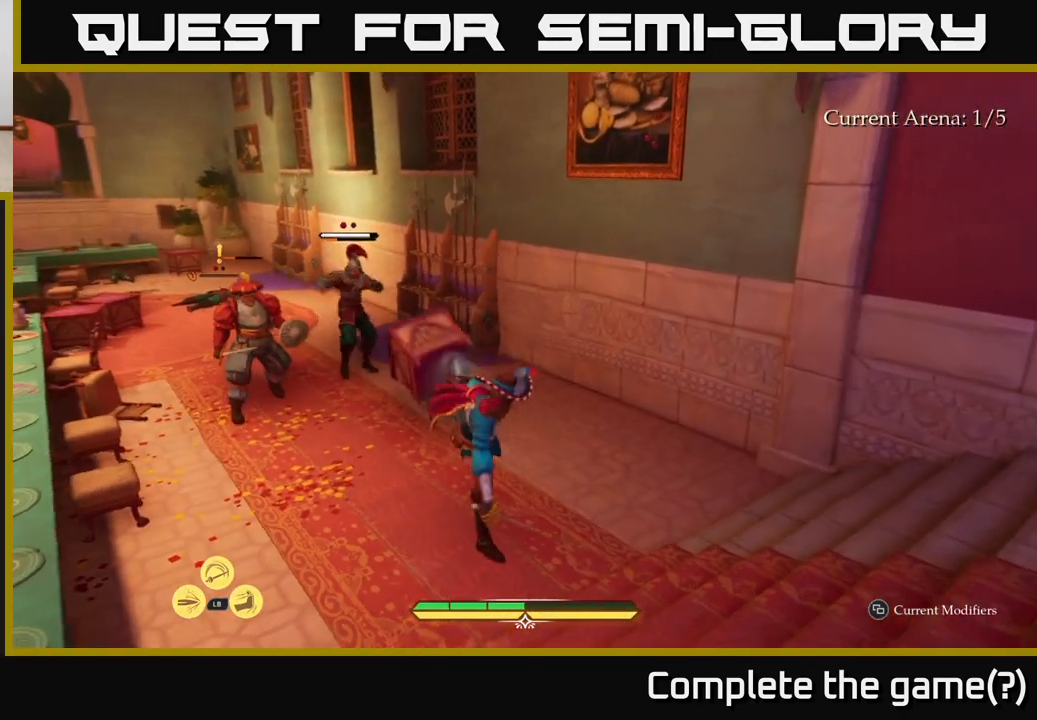
{"buttons": ["L2"], "left_stick": "up-left", "right_stick": "center", "events": [[33, "left_stick", "center"], [233, "left_stick", "up-left"], [333, "left_stick", "left"], [500, "L2", "down"], [500, "left_stick", "up-left"]]}
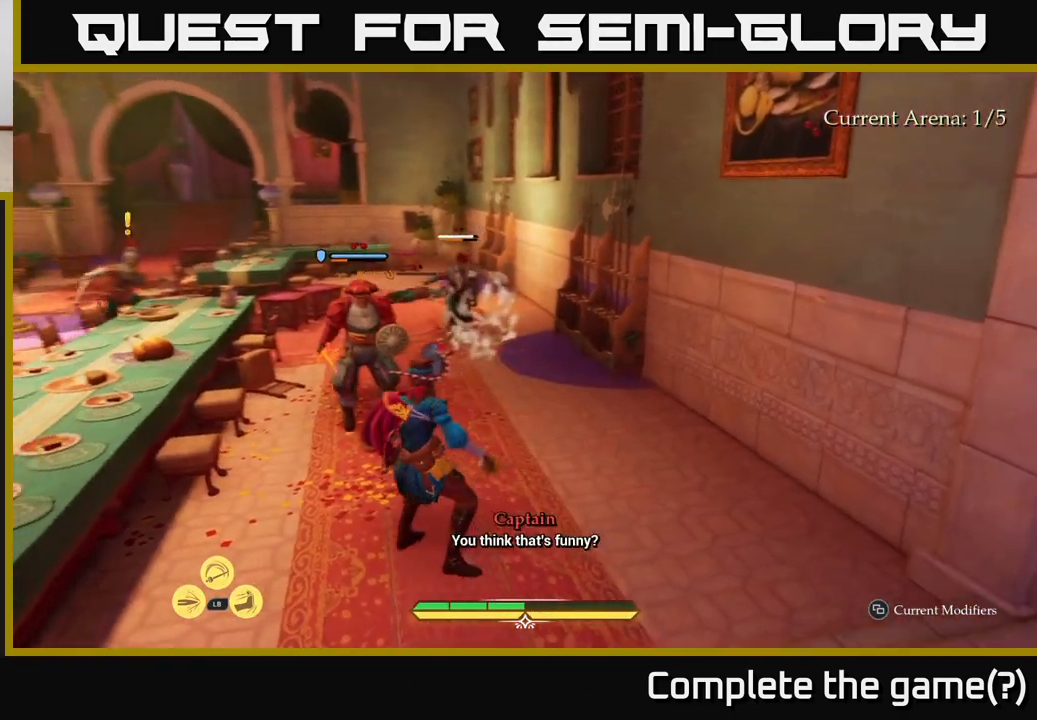
{"buttons": [], "left_stick": "center", "right_stick": "center", "events": [[33, "X", "down"], [117, "X", "up"], [150, "L2", "up"], [200, "left_stick", "up"], [367, "X", "down"], [433, "X", "up"], [433, "left_stick", "center"]]}
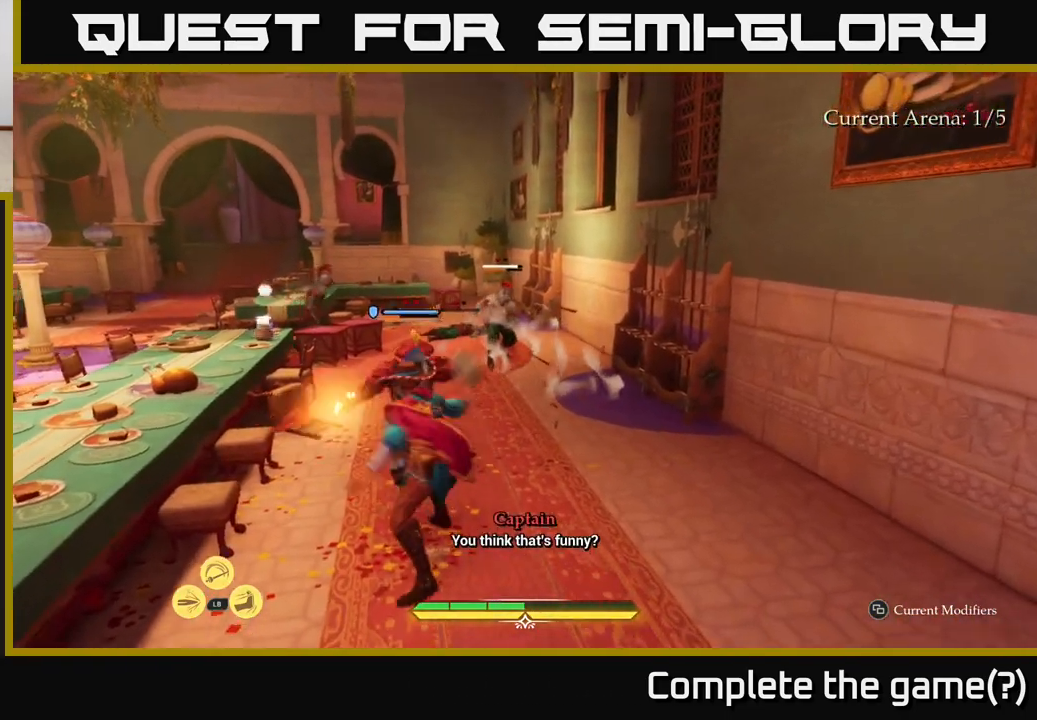
{"buttons": [], "left_stick": "down-left", "right_stick": "center", "events": [[33, "left_stick", "down"], [83, "B", "down"], [167, "B", "up"], [250, "left_stick", "down-left"]]}
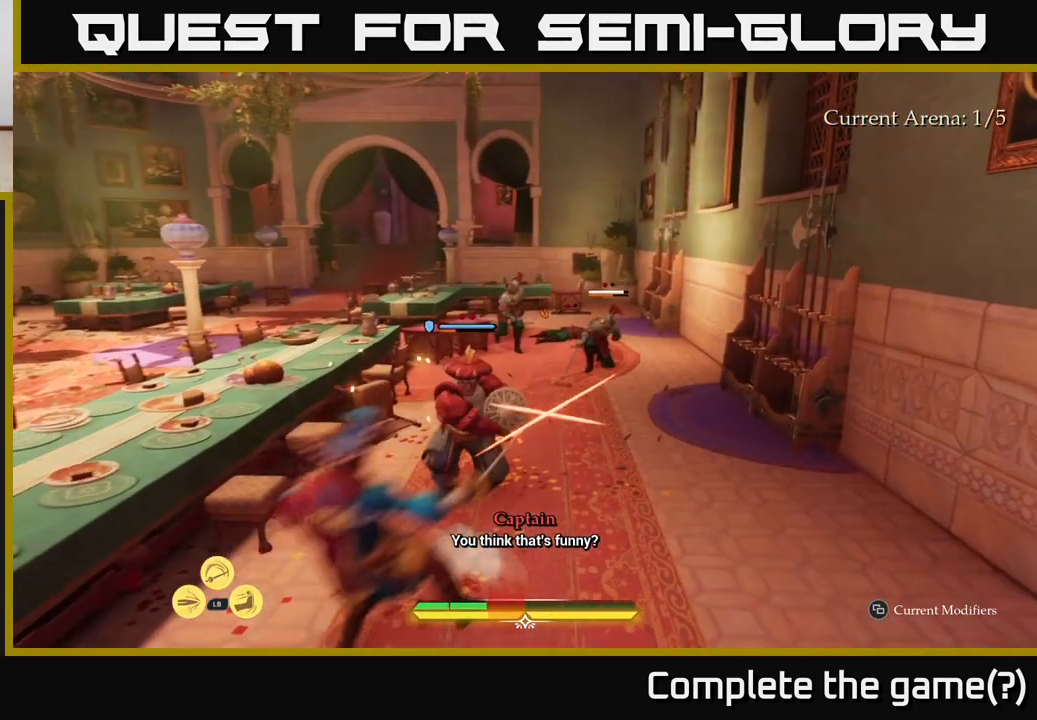
{"buttons": [], "left_stick": "up", "right_stick": "center", "events": [[17, "B", "down"], [117, "B", "up"], [283, "left_stick", "up-left"], [333, "left_stick", "up"]]}